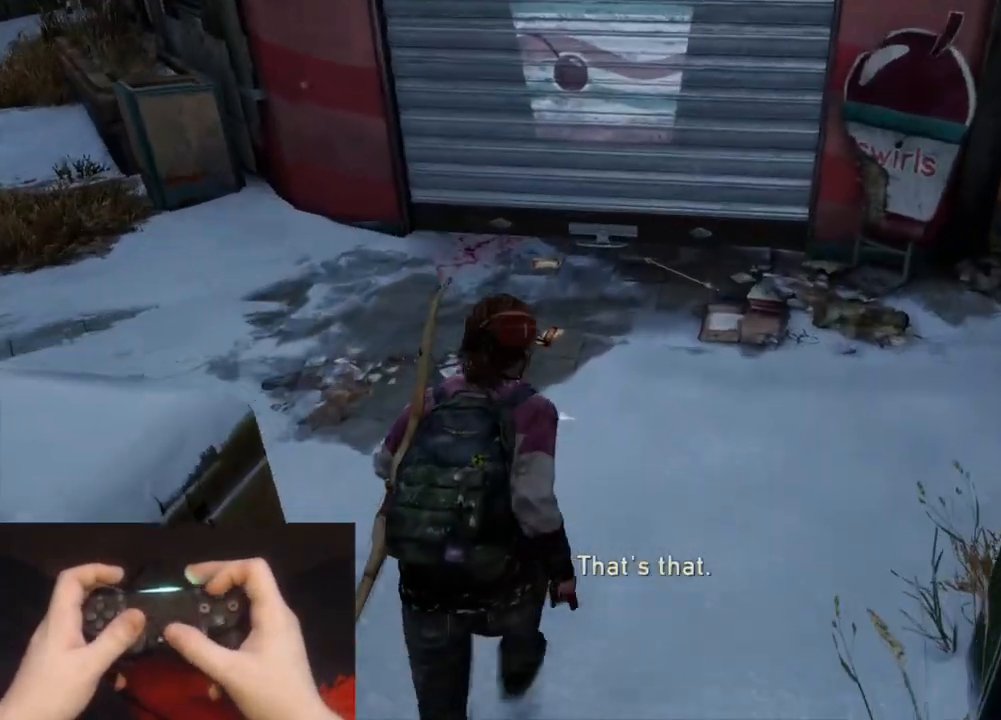
Gameplay with a controller (PlayStation layout); each line is a JSON object with the inputs held at the frame after it. "events" lists button and stick changes between this image and that frame as [ms after this image, input, new state], when the widget could be followed in between.
{"buttons": ["TRIANGLE", "L2"], "left_stick": "up", "right_stick": "down", "events": [[233, "TRIANGLE", "down"]]}
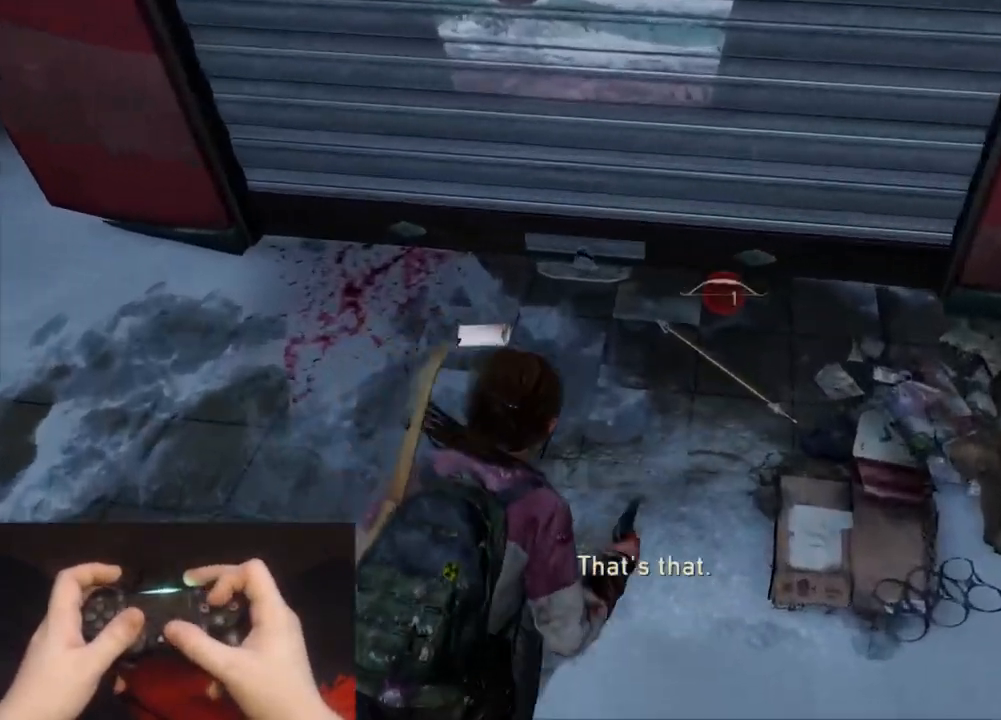
{"buttons": ["TRIANGLE"], "left_stick": "center", "right_stick": "center", "events": [[283, "TRIANGLE", "up"], [350, "TRIANGLE", "down"], [433, "TRIANGLE", "up"], [450, "L2", "up"], [483, "right_stick", "center"], [500, "TRIANGLE", "down"], [500, "left_stick", "center"]]}
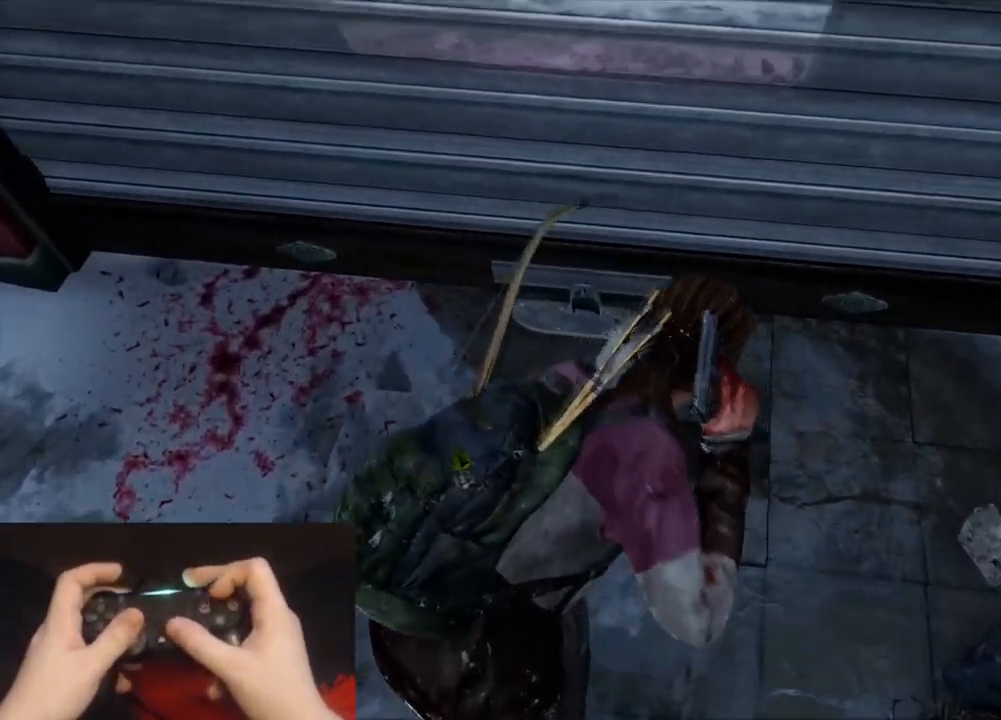
{"buttons": [], "left_stick": "center", "right_stick": "center", "events": [[100, "TRIANGLE", "up"], [150, "TRIANGLE", "down"], [250, "TRIANGLE", "up"], [317, "TRIANGLE", "down"], [400, "TRIANGLE", "up"]]}
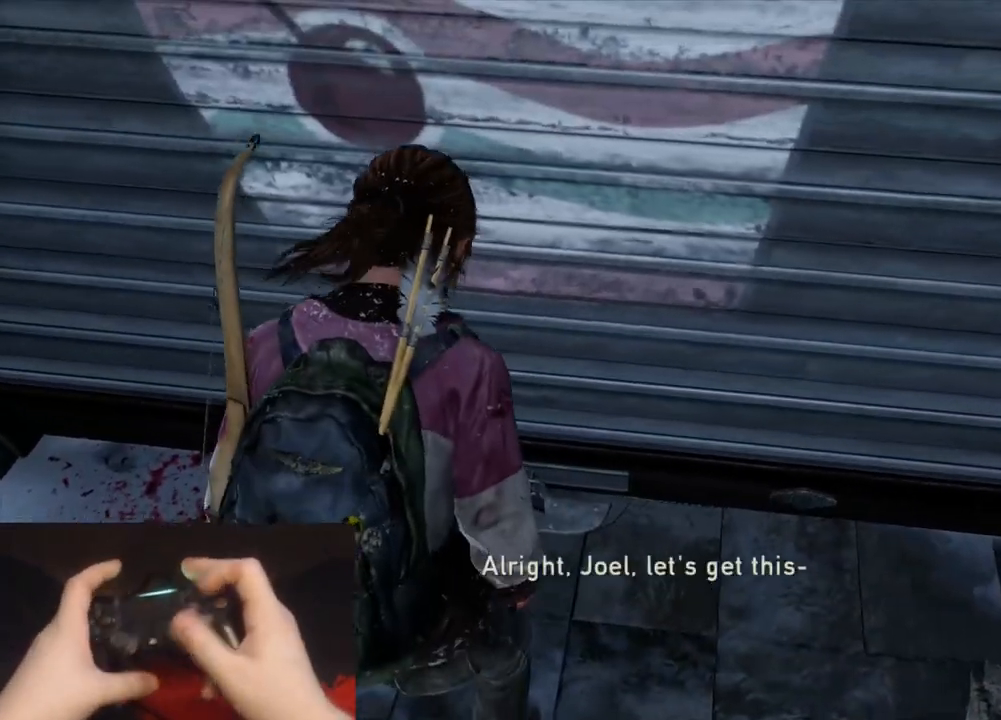
{"buttons": [], "left_stick": "center", "right_stick": "center", "events": []}
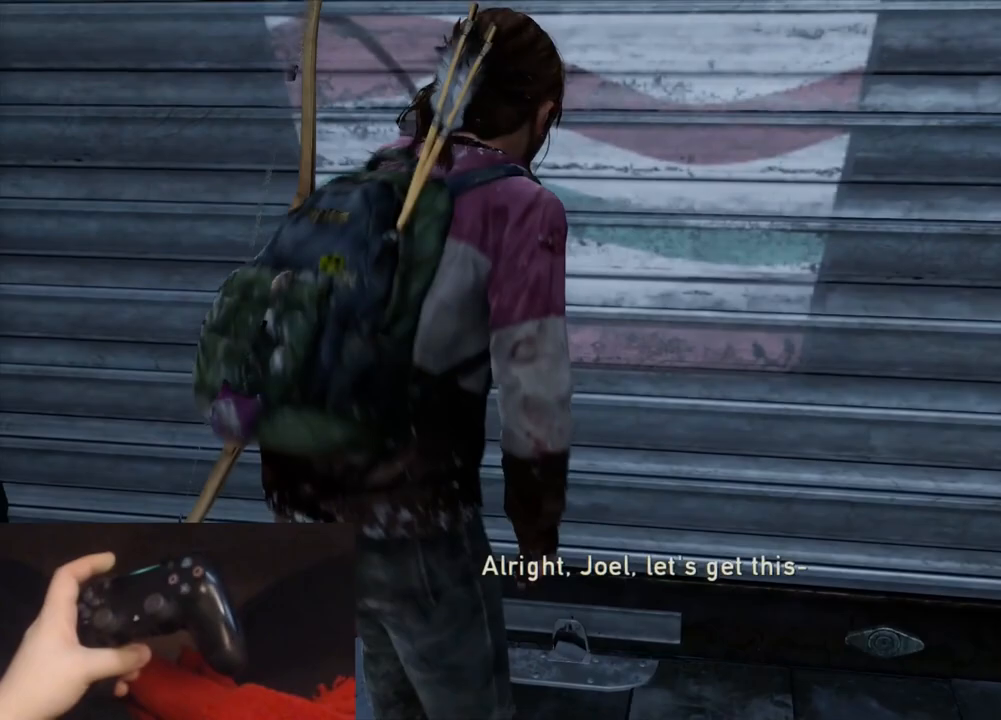
{"buttons": [], "left_stick": "center", "right_stick": "center", "events": []}
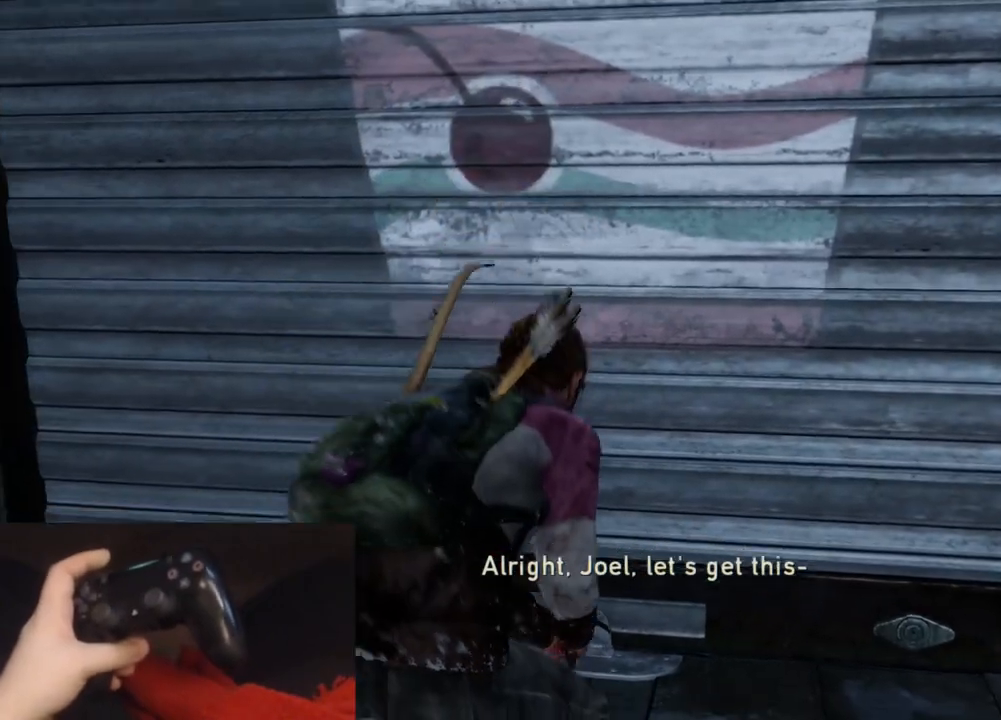
{"buttons": [], "left_stick": "center", "right_stick": "center", "events": []}
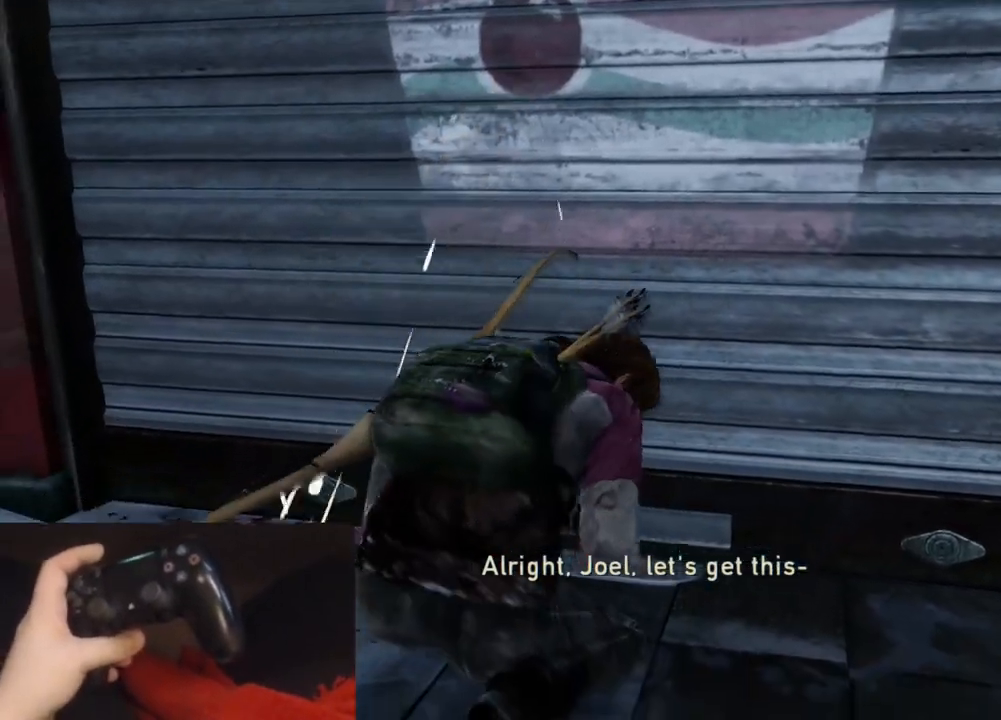
{"buttons": [], "left_stick": "center", "right_stick": "center", "events": []}
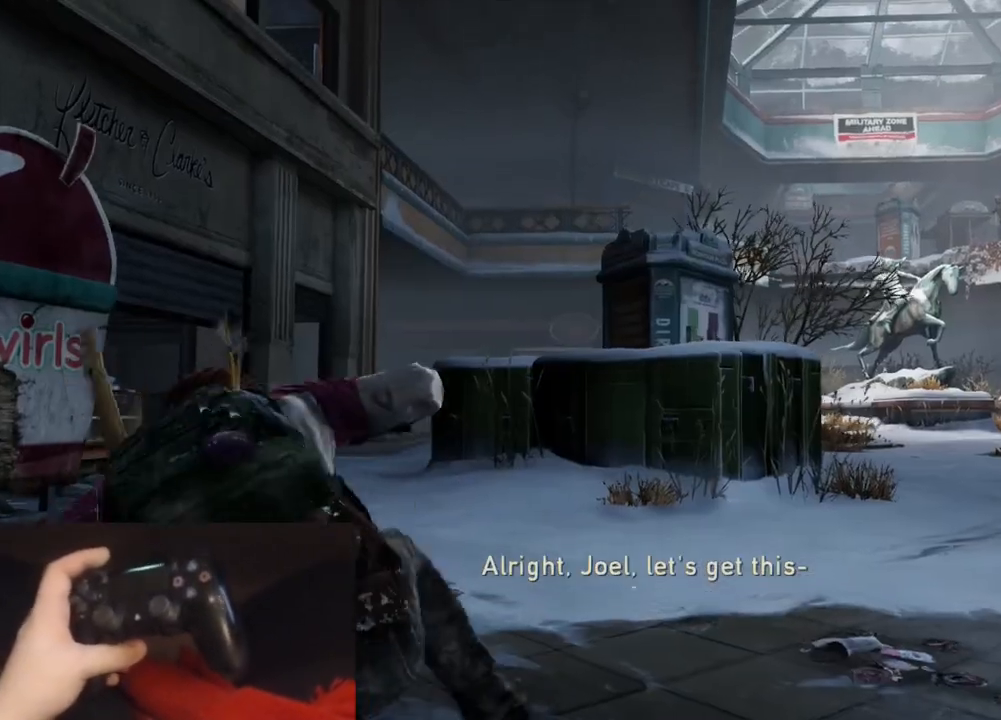
{"buttons": [], "left_stick": "center", "right_stick": "center", "events": []}
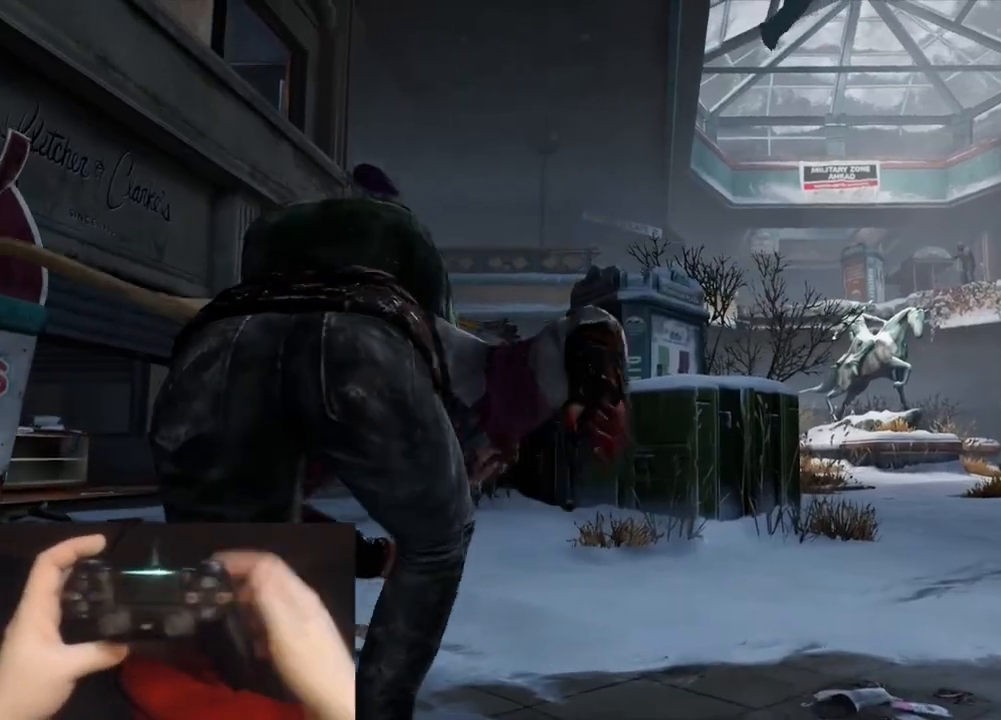
{"buttons": [], "left_stick": "center", "right_stick": "center", "events": []}
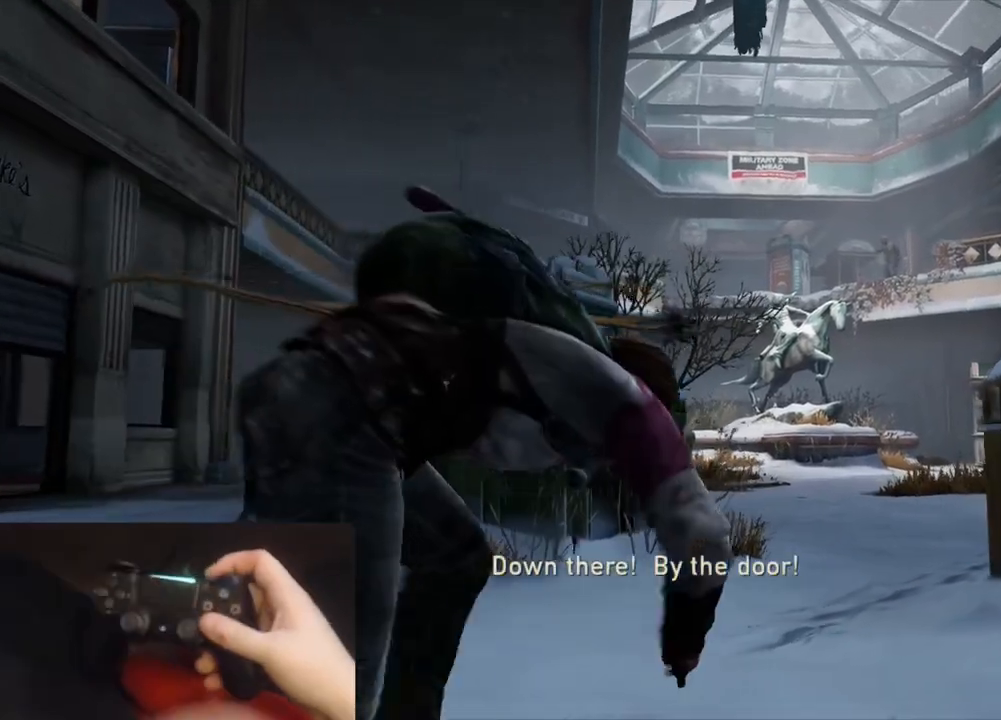
{"buttons": [], "left_stick": "center", "right_stick": "center", "events": []}
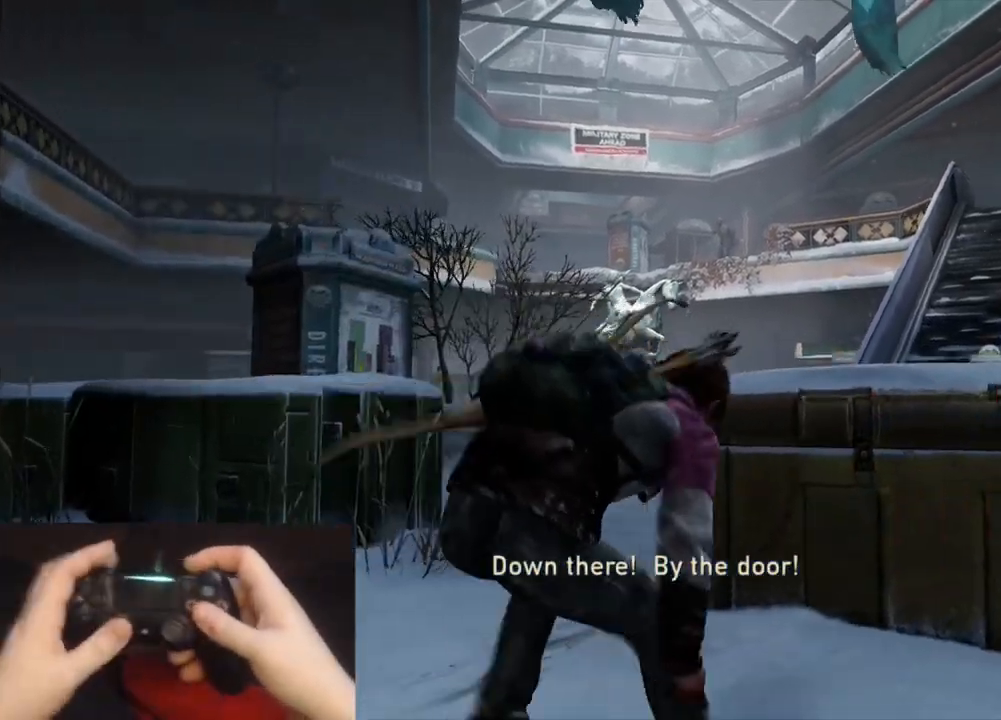
{"buttons": ["R1"], "left_stick": "center", "right_stick": "center", "events": [[467, "R1", "down"]]}
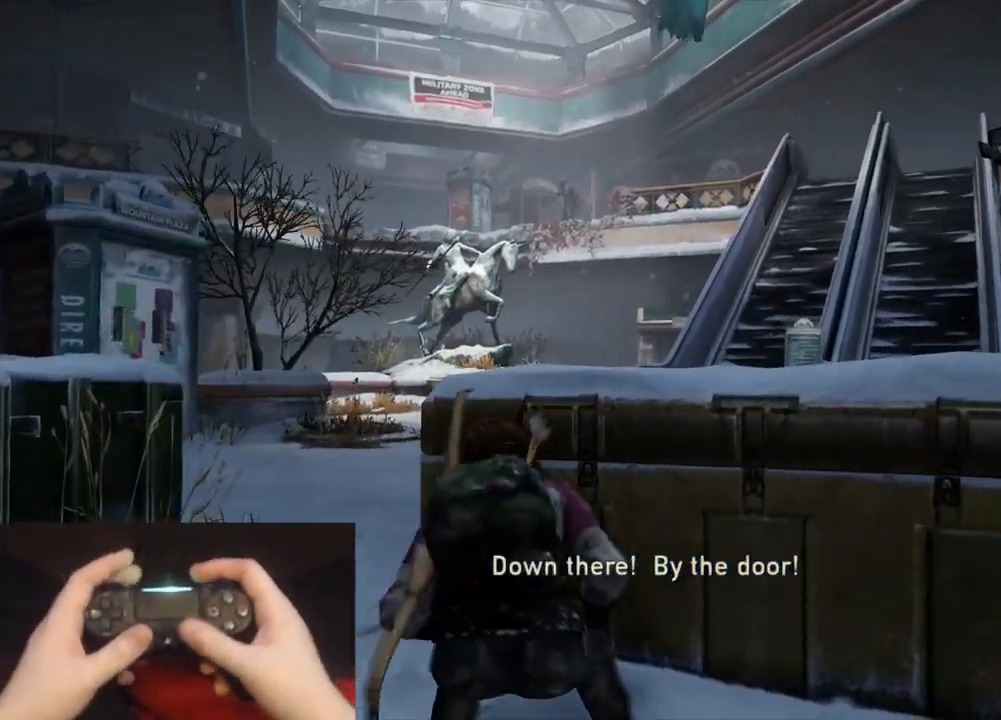
{"buttons": [], "left_stick": "center", "right_stick": "center", "events": [[67, "R1", "up"]]}
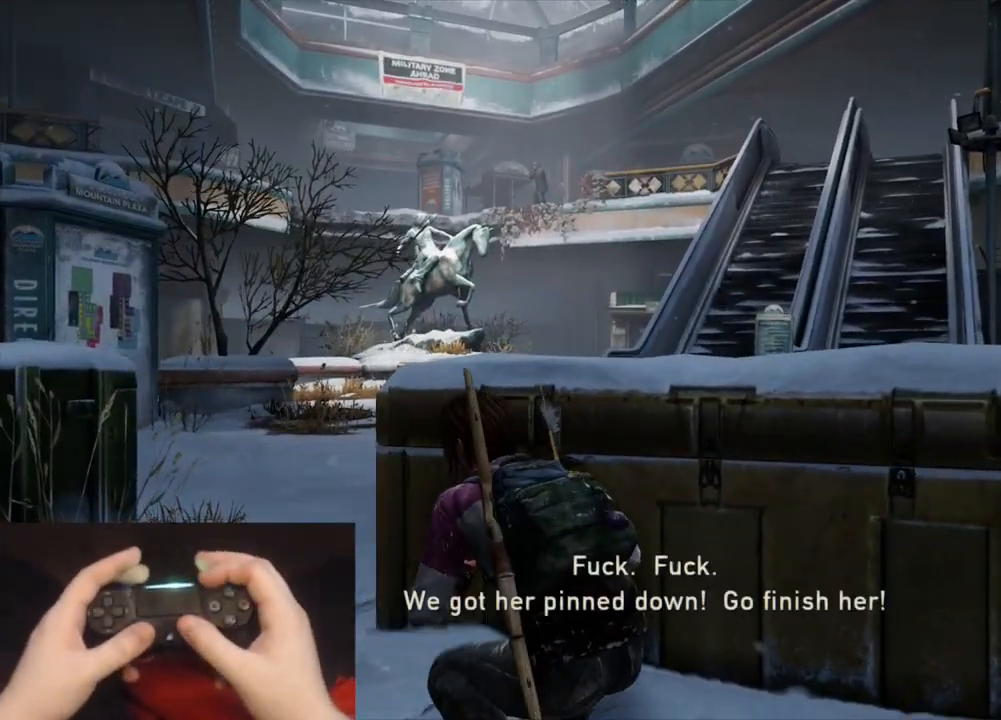
{"buttons": [], "left_stick": "up", "right_stick": "center", "events": [[33, "left_stick", "up-right"], [183, "left_stick", "up"]]}
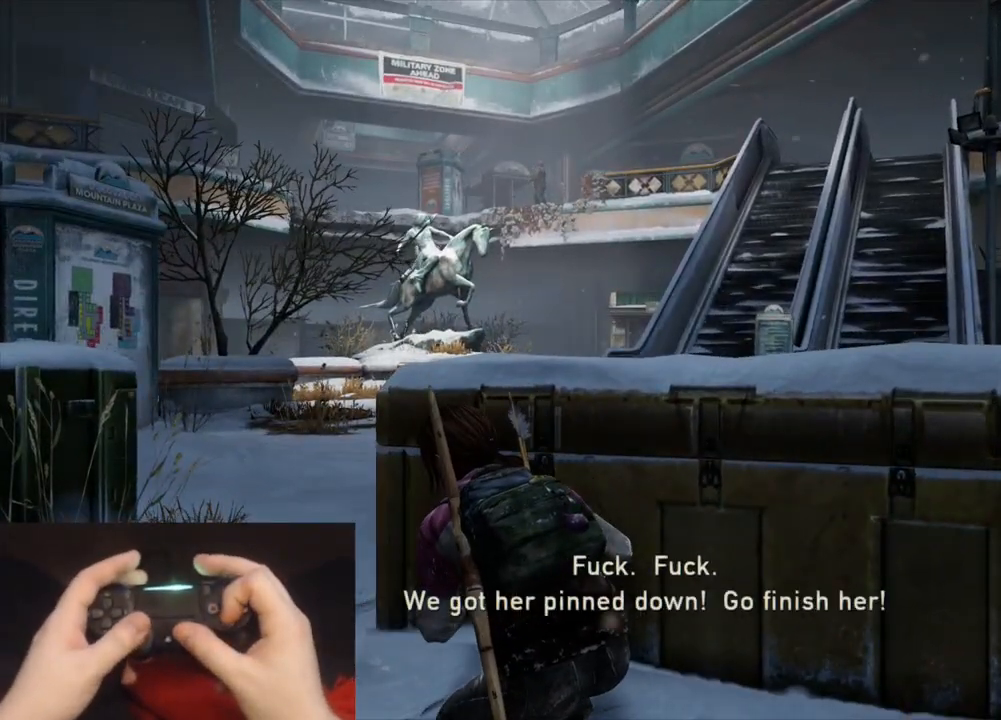
{"buttons": ["CROSS", "L2"], "left_stick": "up", "right_stick": "center", "events": [[417, "L2", "down"], [450, "CROSS", "down"]]}
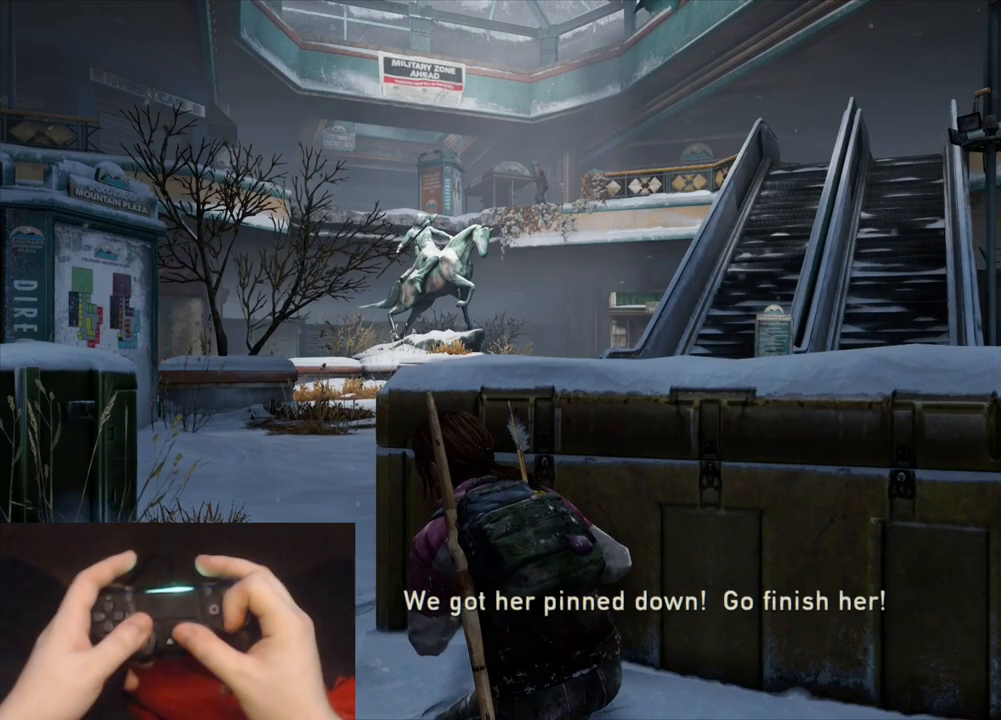
{"buttons": ["L2"], "left_stick": "up", "right_stick": "center", "events": [[50, "CROSS", "up"], [367, "DPAD_RIGHT", "down"], [417, "DPAD_RIGHT", "up"]]}
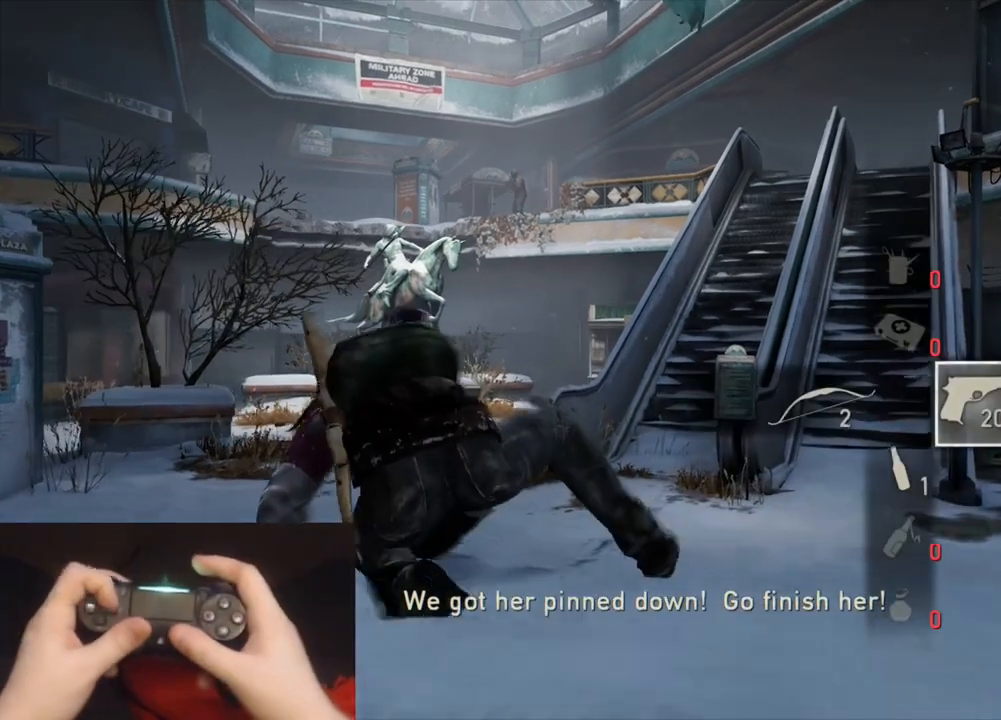
{"buttons": ["L2"], "left_stick": "up", "right_stick": "up-left", "events": [[417, "right_stick", "up-left"]]}
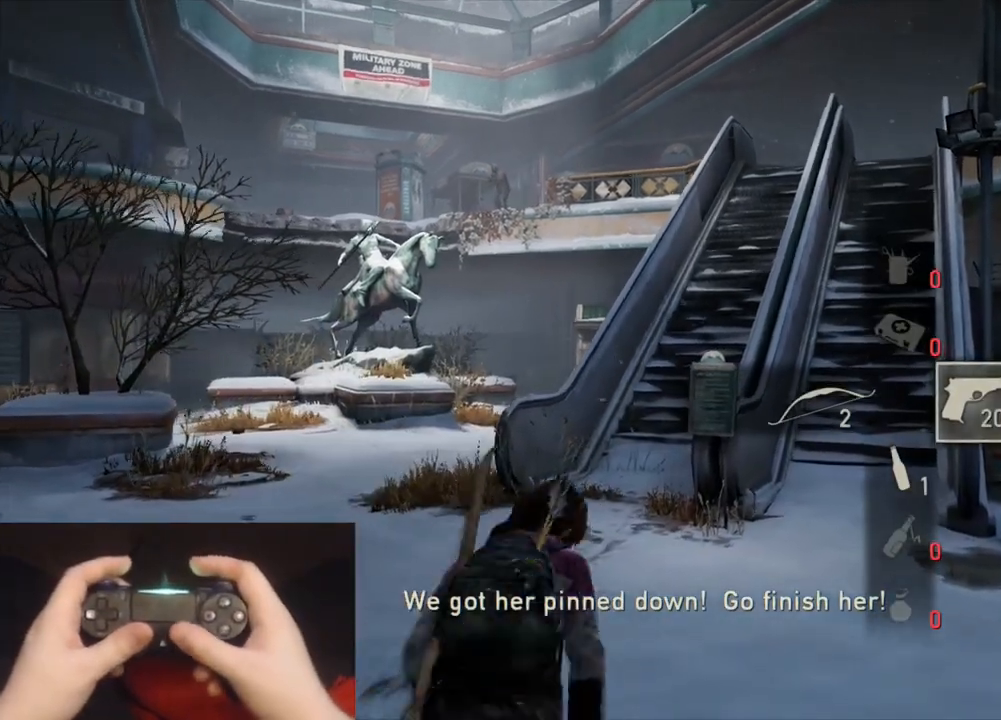
{"buttons": ["L2"], "left_stick": "up", "right_stick": "up-left", "events": [[100, "right_stick", "center"], [350, "right_stick", "up-left"]]}
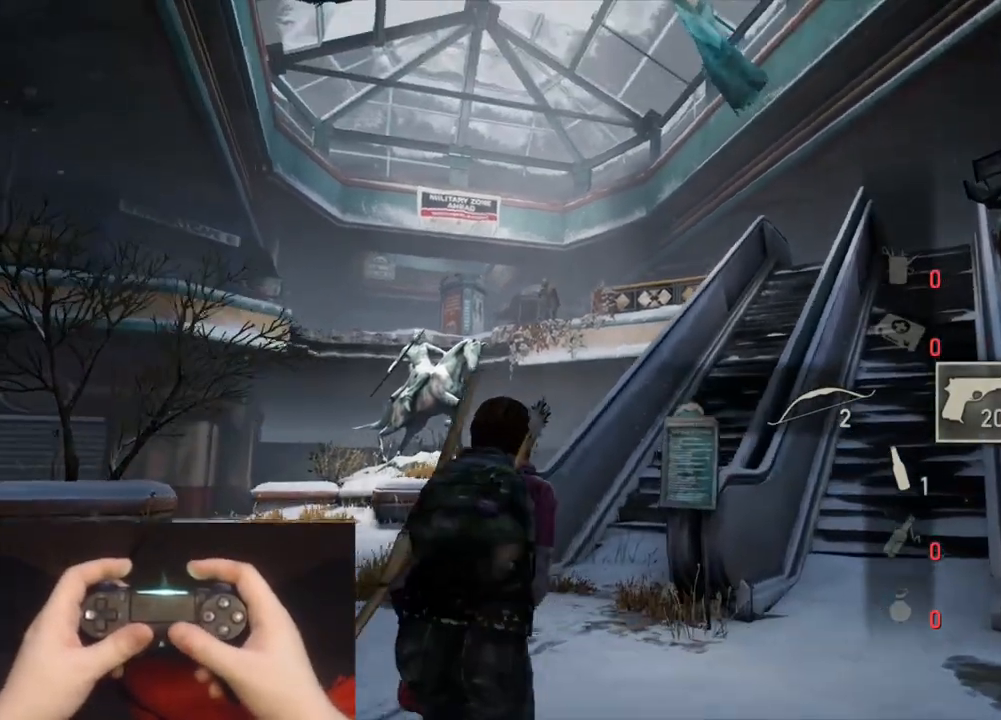
{"buttons": ["L2"], "left_stick": "up", "right_stick": "up-left", "events": [[17, "right_stick", "center"], [200, "right_stick", "up-left"], [317, "right_stick", "center"], [433, "right_stick", "up-left"]]}
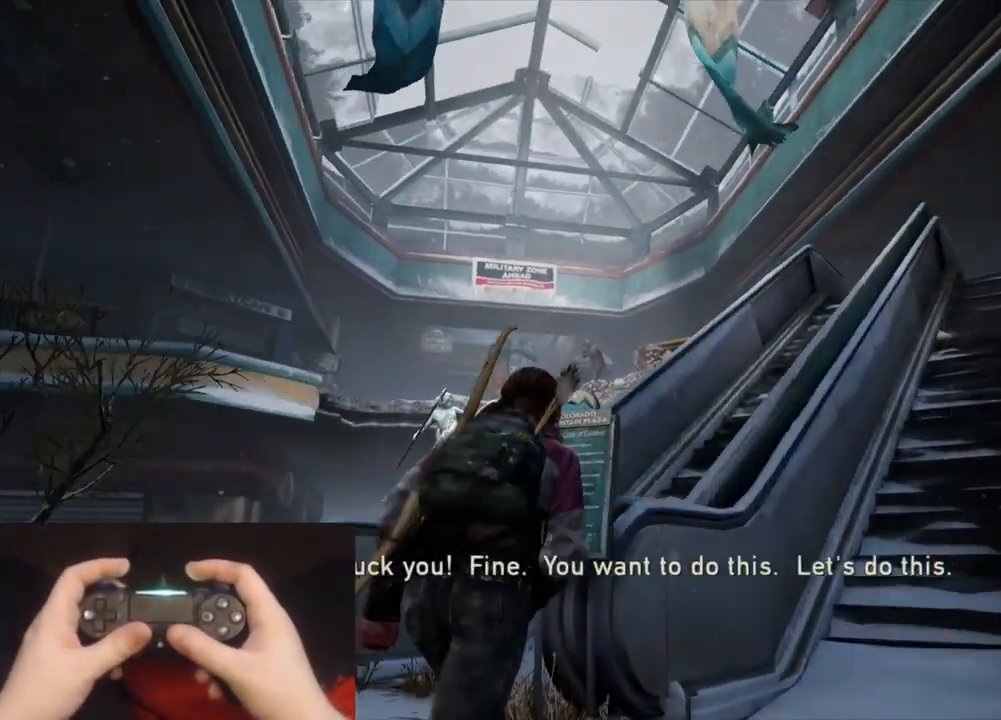
{"buttons": ["L1"], "left_stick": "up", "right_stick": "left", "events": [[50, "right_stick", "center"], [117, "L1", "down"], [183, "L2", "up"], [433, "right_stick", "up-left"], [500, "right_stick", "left"]]}
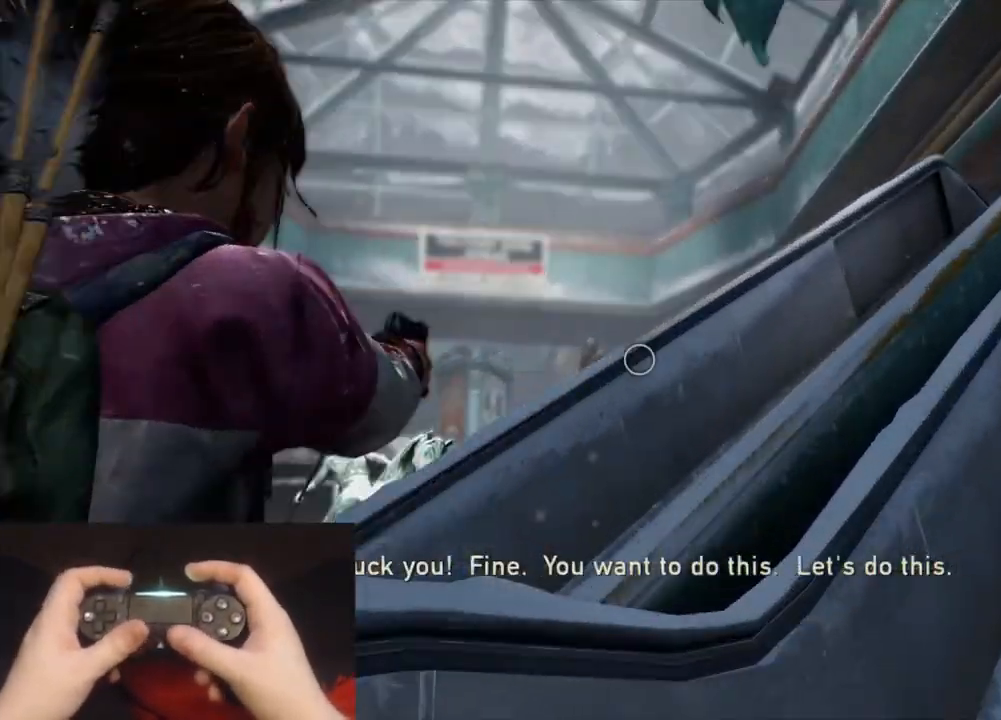
{"buttons": ["L1"], "left_stick": "center", "right_stick": "left", "events": [[17, "left_stick", "center"]]}
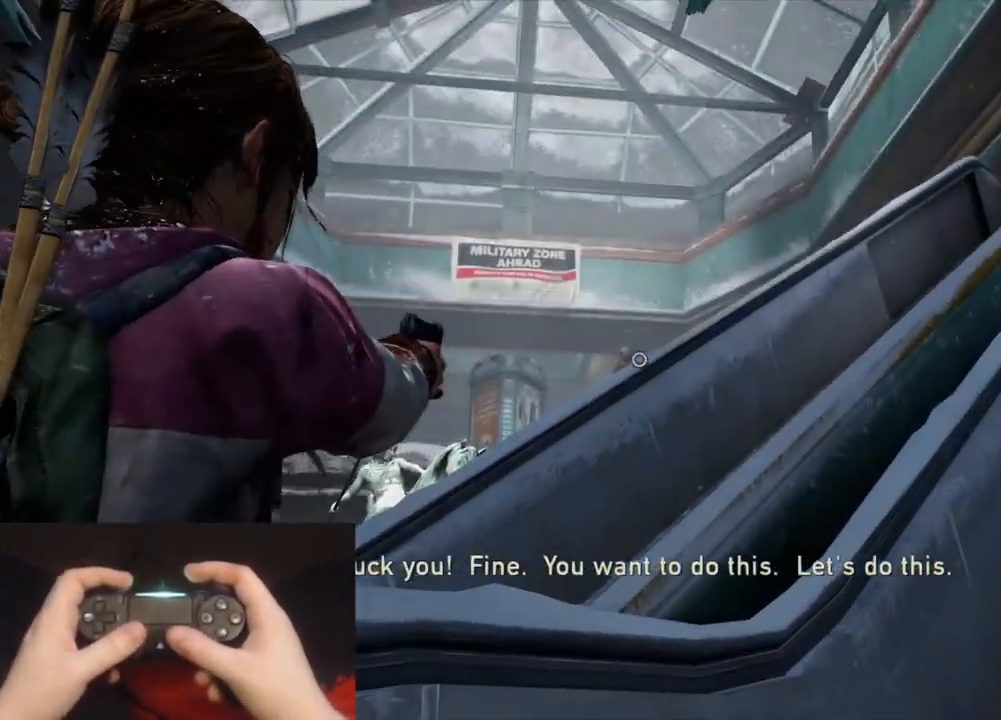
{"buttons": ["L2"], "left_stick": "up-right", "right_stick": "right", "events": [[67, "right_stick", "up-left"], [350, "R1", "down"], [417, "left_stick", "up-right"], [433, "R1", "up"], [433, "right_stick", "center"], [467, "L1", "up"], [467, "L2", "down"], [483, "right_stick", "right"]]}
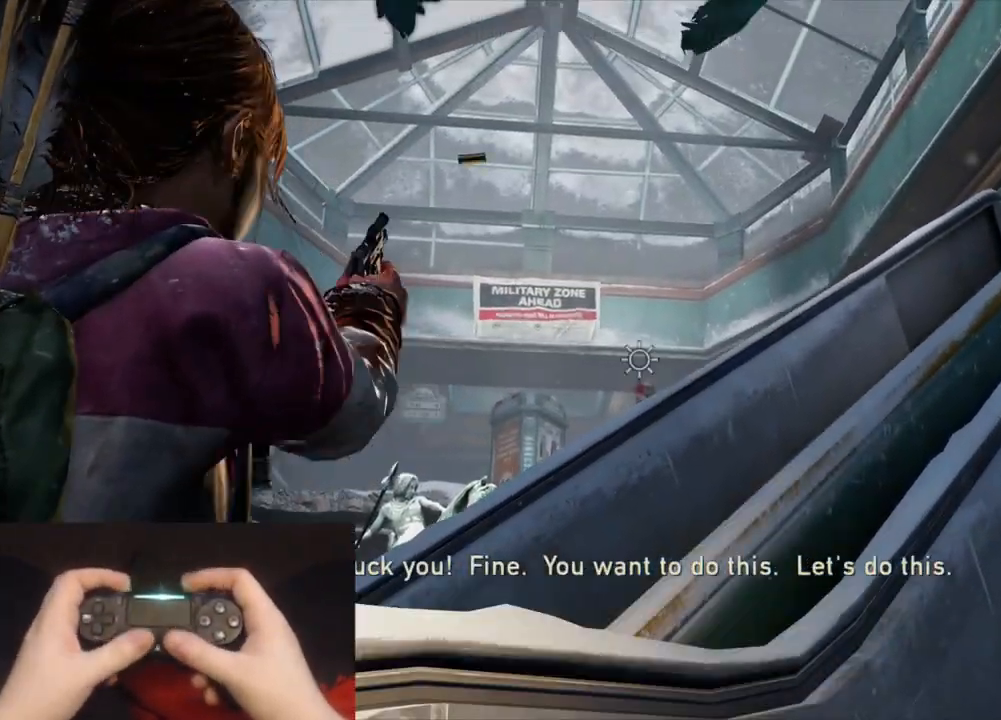
{"buttons": ["L2"], "left_stick": "up", "right_stick": "up-right", "events": [[133, "R3", "down"], [233, "right_stick", "up-right"], [250, "R3", "up"], [333, "right_stick", "center"], [400, "left_stick", "up"], [483, "right_stick", "up-right"]]}
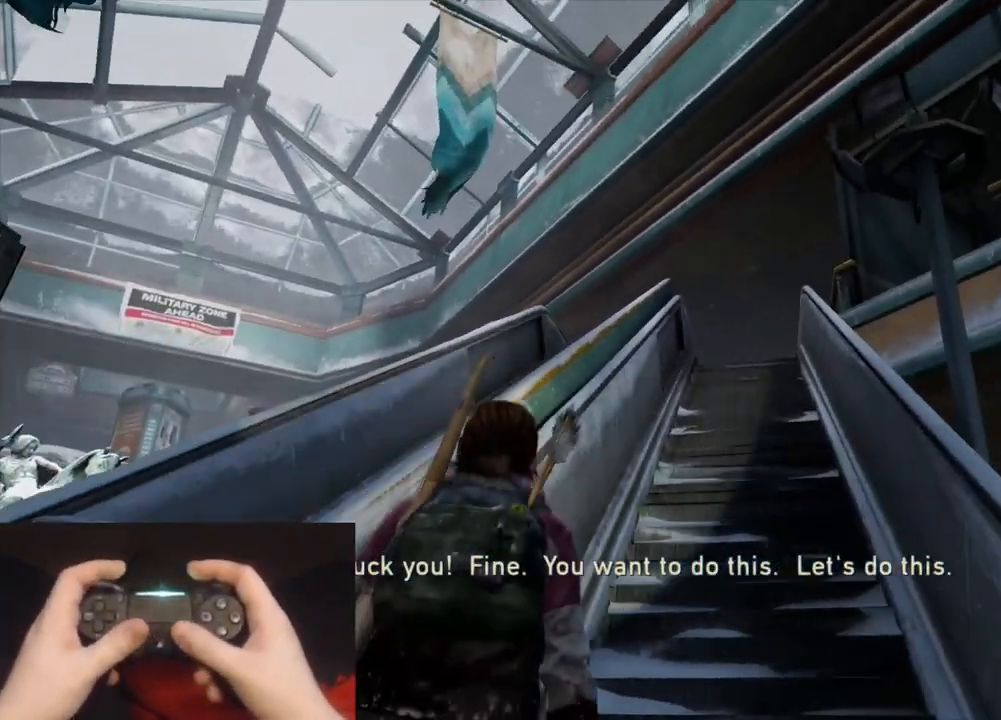
{"buttons": ["L2"], "left_stick": "up", "right_stick": "center", "events": [[83, "right_stick", "center"]]}
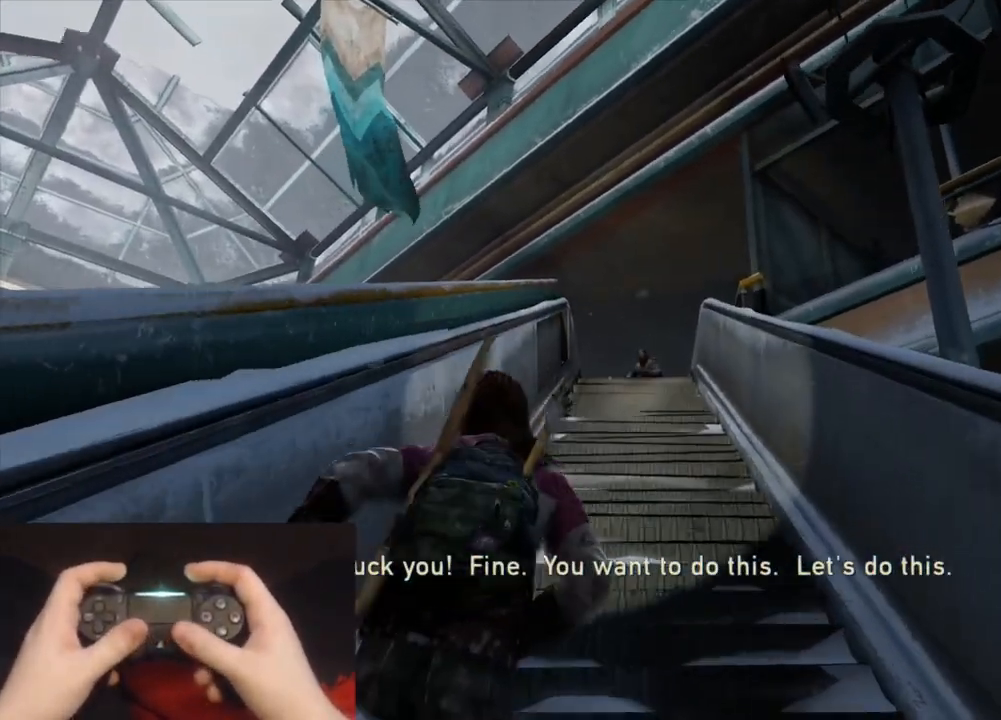
{"buttons": ["L1"], "left_stick": "center", "right_stick": "up-left", "events": [[217, "L1", "down"], [300, "L2", "up"], [333, "right_stick", "up-left"], [433, "left_stick", "center"]]}
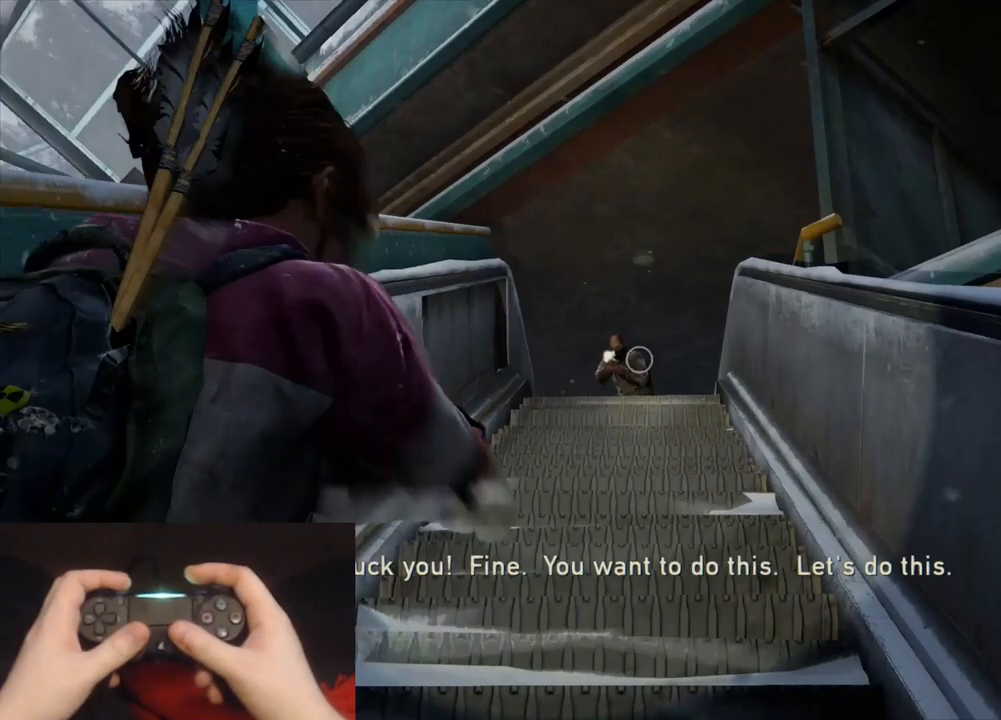
{"buttons": ["L2"], "left_stick": "up", "right_stick": "center", "events": [[333, "R1", "down"], [400, "left_stick", "up"], [400, "right_stick", "center"], [433, "R1", "up"], [450, "L1", "up"], [450, "L2", "down"]]}
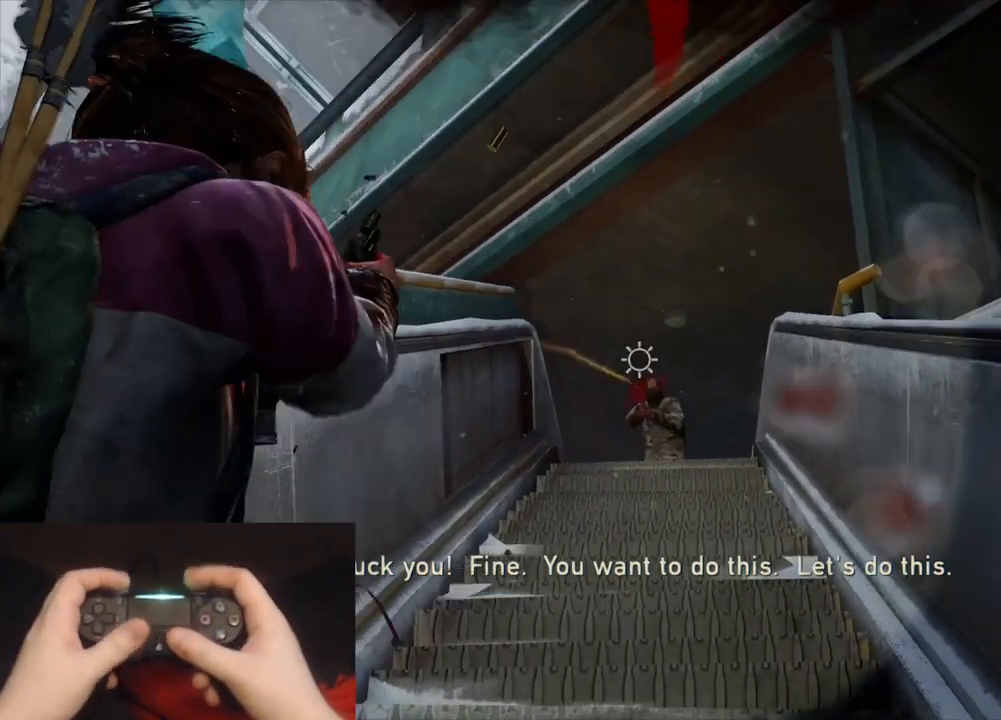
{"buttons": ["L2"], "left_stick": "up", "right_stick": "center", "events": [[50, "right_stick", "right"], [167, "R1", "down"], [200, "right_stick", "center"], [250, "R1", "up"], [367, "R1", "down"], [467, "R1", "up"]]}
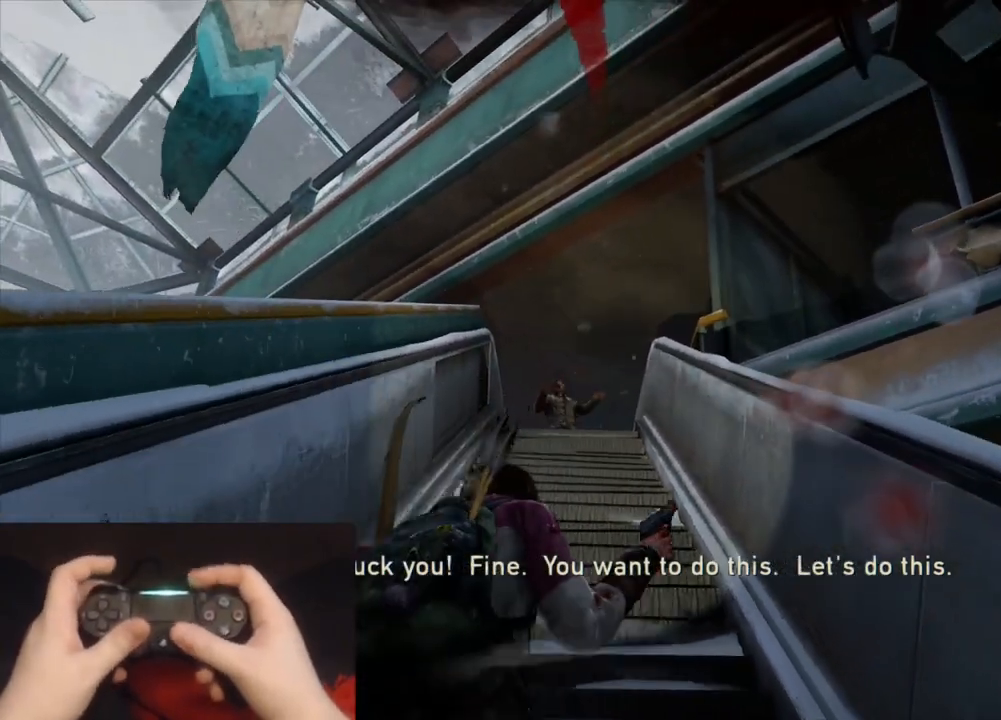
{"buttons": ["L2"], "left_stick": "up", "right_stick": "center", "events": [[67, "R1", "down"], [167, "R1", "up"], [183, "right_stick", "right"], [367, "right_stick", "center"]]}
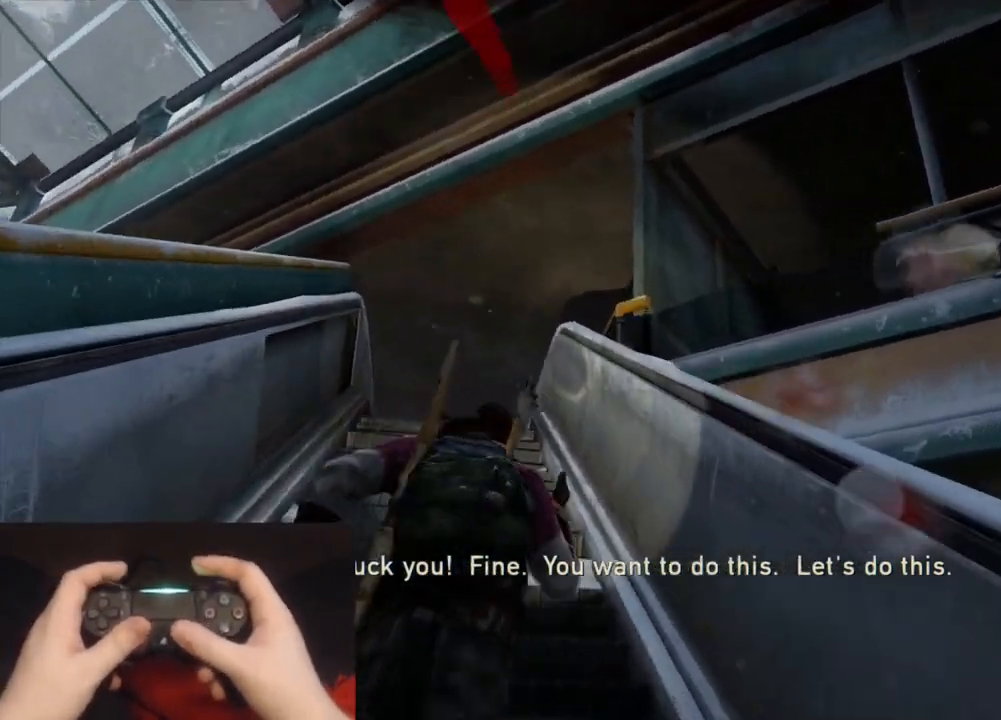
{"buttons": ["L2"], "left_stick": "up-left", "right_stick": "right", "events": [[17, "right_stick", "right"], [233, "left_stick", "up-left"], [233, "right_stick", "center"], [333, "right_stick", "right"]]}
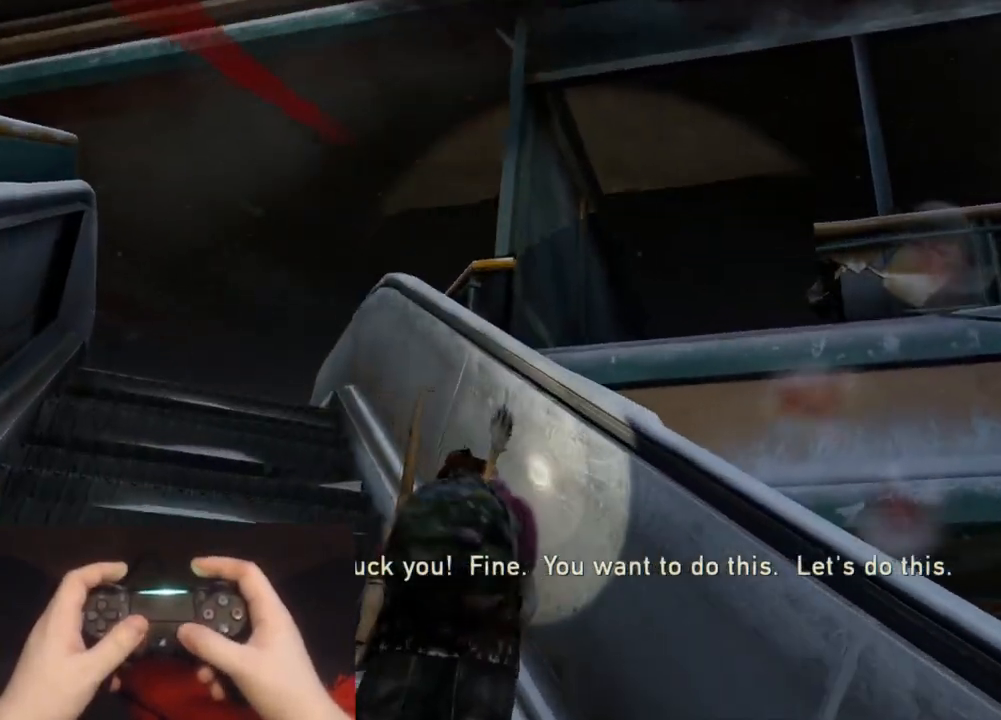
{"buttons": ["L2"], "left_stick": "up-left", "right_stick": "right", "events": [[67, "right_stick", "center"], [183, "right_stick", "right"]]}
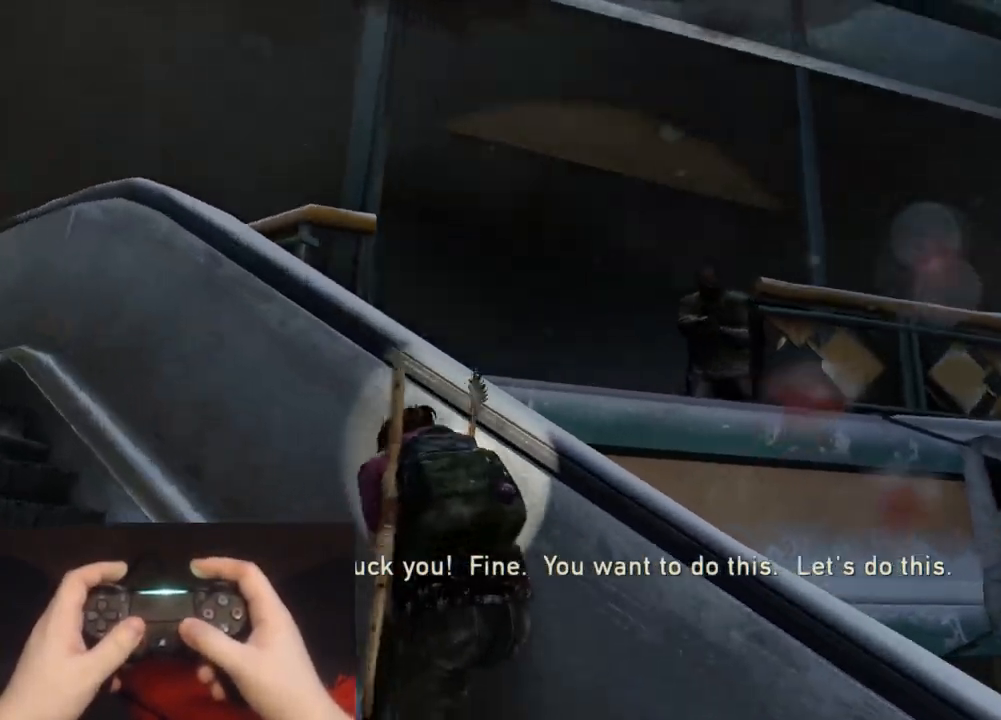
{"buttons": ["L1"], "left_stick": "up-left", "right_stick": "left", "events": [[17, "right_stick", "center"], [133, "right_stick", "right"], [317, "right_stick", "center"], [333, "L1", "down"], [433, "L2", "up"], [433, "right_stick", "left"]]}